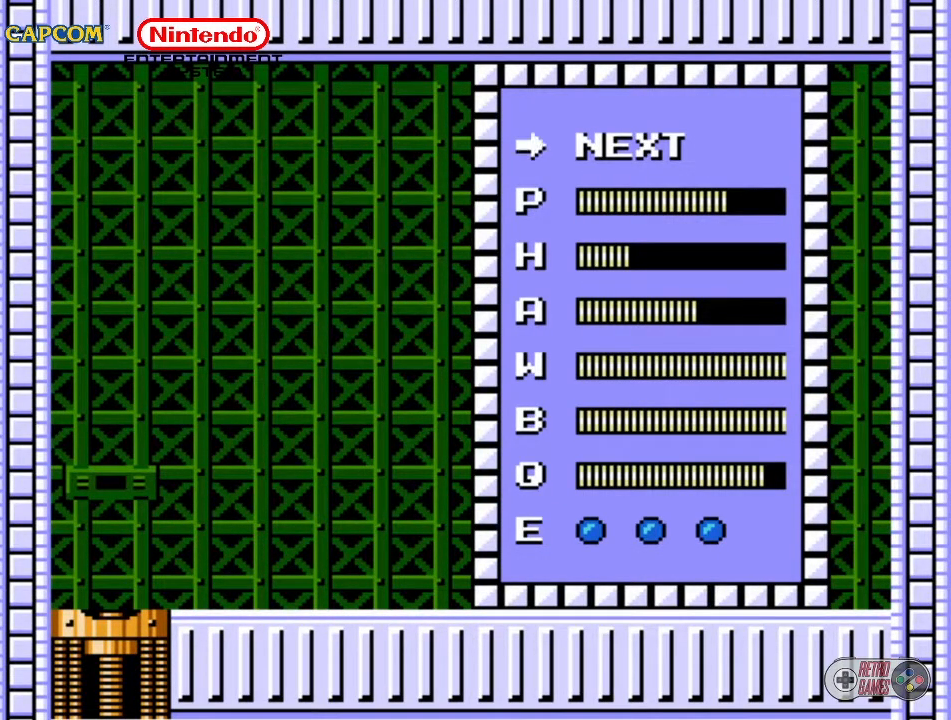
Gameplay with a controller (Nintendo layout); each line is a JSON object with the inputs held at the frame after it. "events" lists button and stick changes between this image and that frame as [ms after this image, input, new state], when the widget could be followed in between. Not read: L3 R3.
{"buttons": ["DPAD_DOWN"], "events": [[283, "DPAD_DOWN", "down"], [433, "DPAD_DOWN", "up"], [467, "DPAD_DOWN", "down"]]}
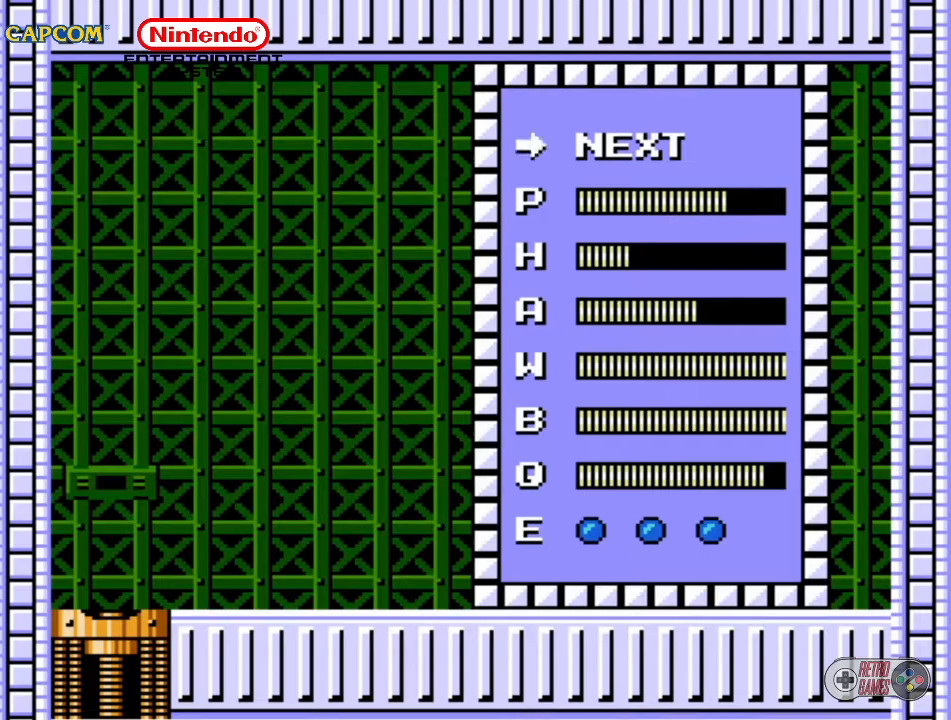
{"buttons": [], "events": [[50, "DPAD_DOWN", "up"], [133, "DPAD_DOWN", "down"], [200, "DPAD_DOWN", "up"], [267, "DPAD_DOWN", "down"], [383, "DPAD_DOWN", "up"]]}
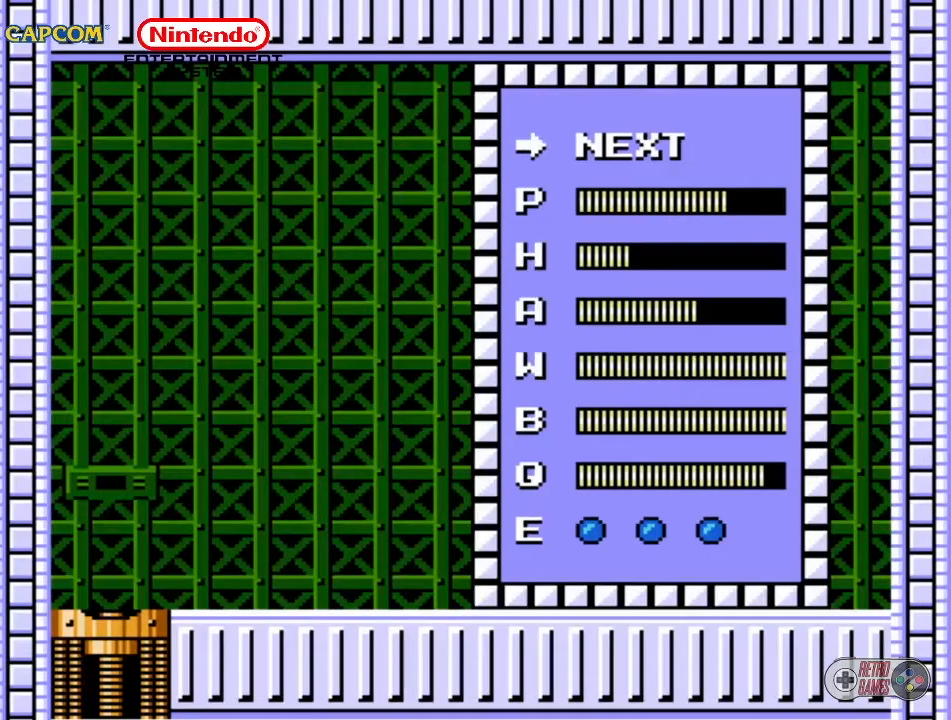
{"buttons": ["DPAD_LEFT"], "events": [[200, "START", "down"], [317, "START", "up"], [400, "DPAD_LEFT", "down"]]}
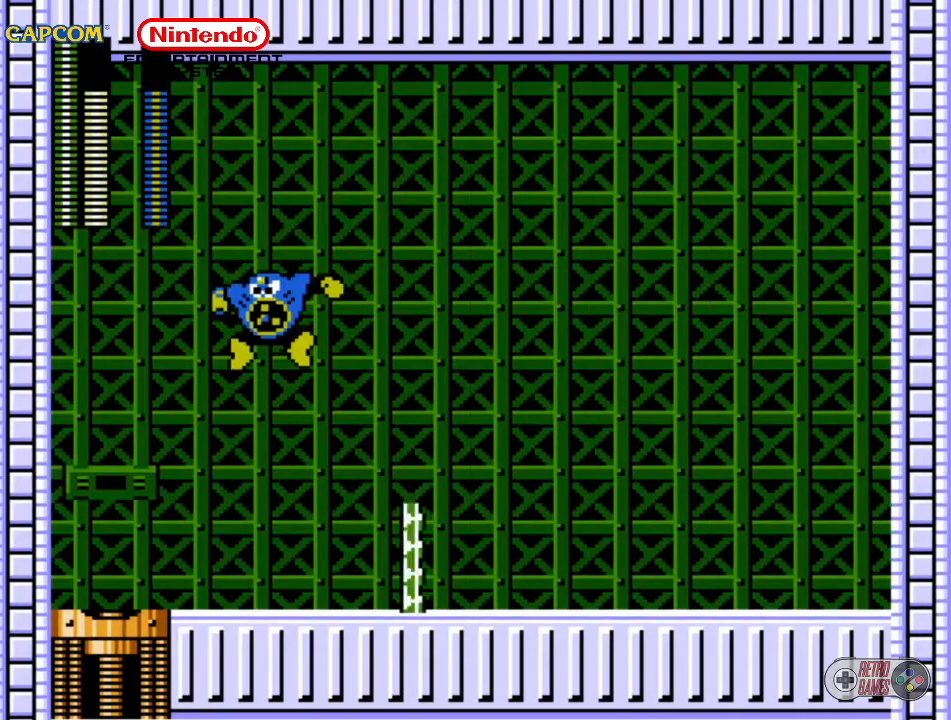
{"buttons": ["B", "DPAD_LEFT"], "events": [[433, "B", "down"]]}
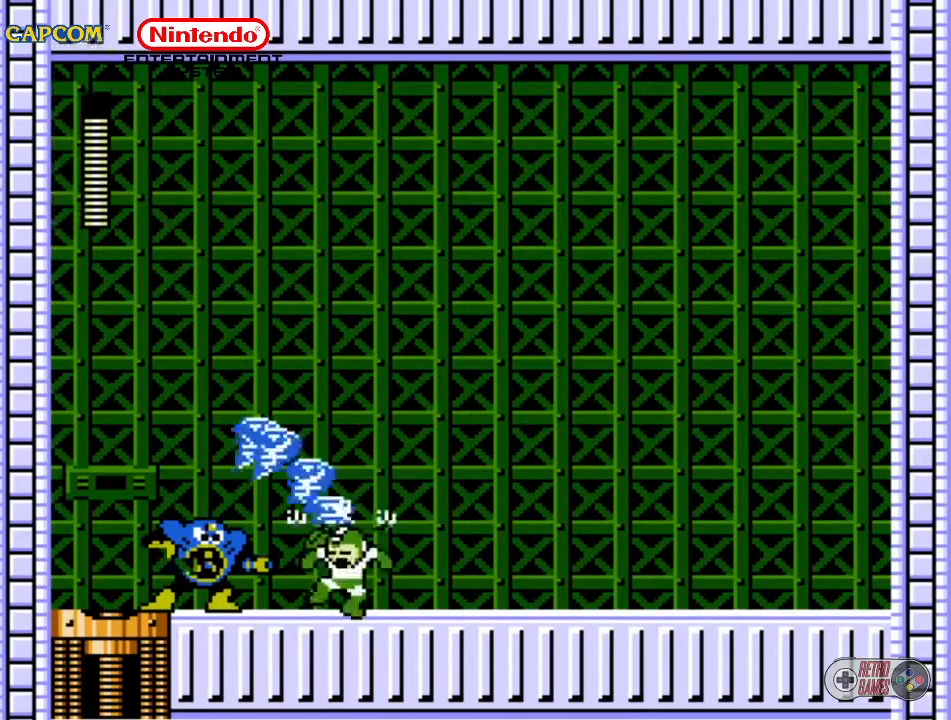
{"buttons": ["DPAD_LEFT"], "events": [[17, "B", "up"], [100, "B", "down"], [133, "B", "up"], [250, "B", "down"], [333, "B", "up"], [417, "B", "down"], [433, "B", "up"]]}
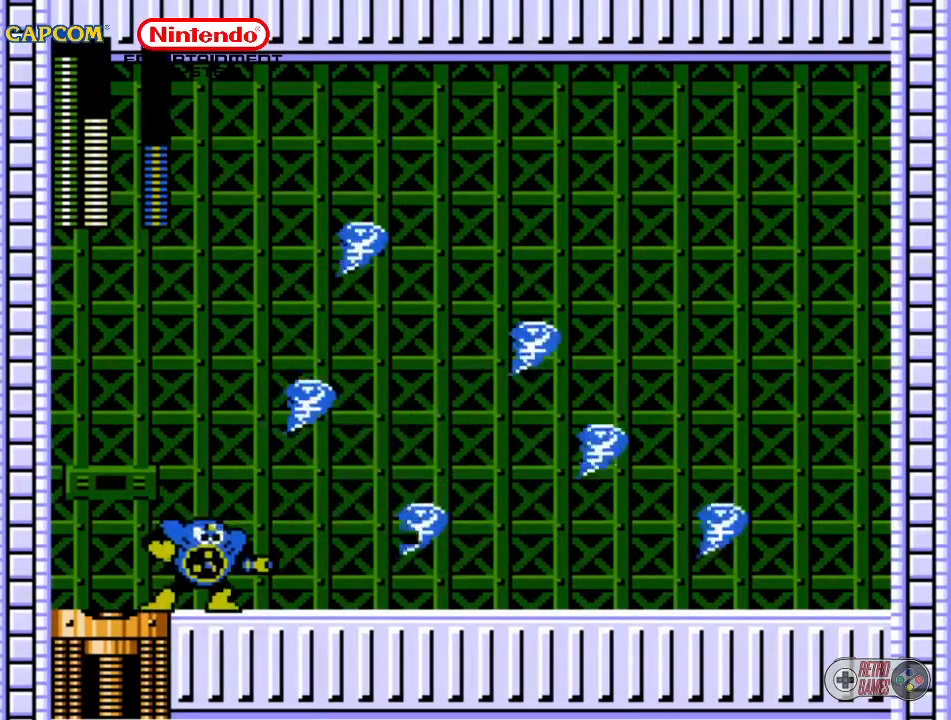
{"buttons": ["B", "DPAD_LEFT"], "events": [[33, "B", "down"], [133, "B", "up"], [150, "B", "down"], [233, "B", "up"], [267, "B", "down"], [367, "B", "up"], [433, "B", "down"]]}
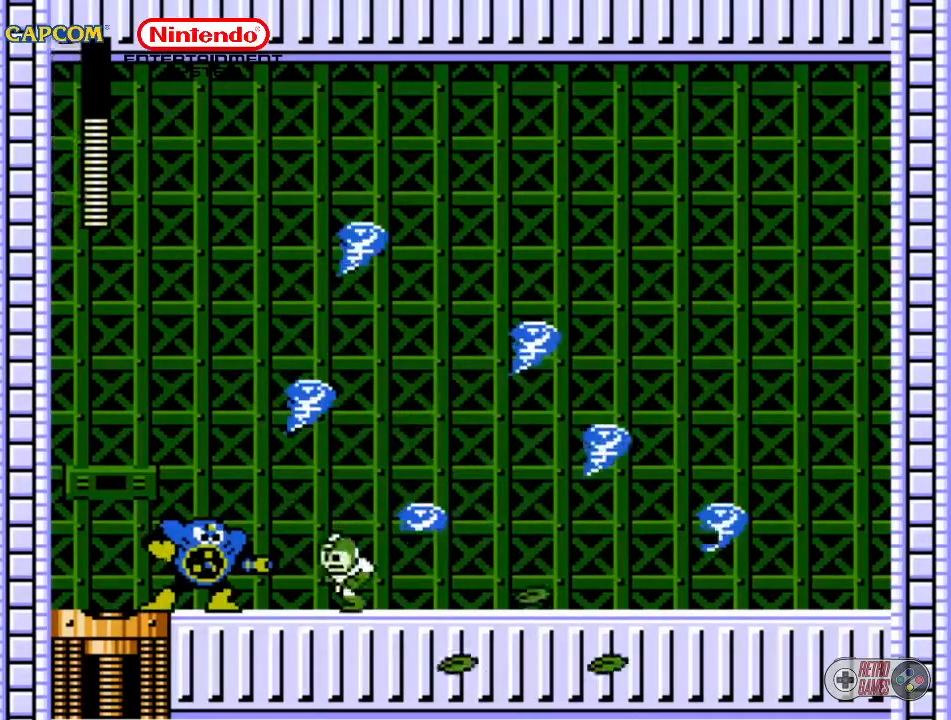
{"buttons": ["B", "DPAD_LEFT"], "events": [[33, "B", "up"], [83, "B", "down"], [133, "B", "up"], [283, "B", "down"], [400, "B", "up"], [433, "B", "down"]]}
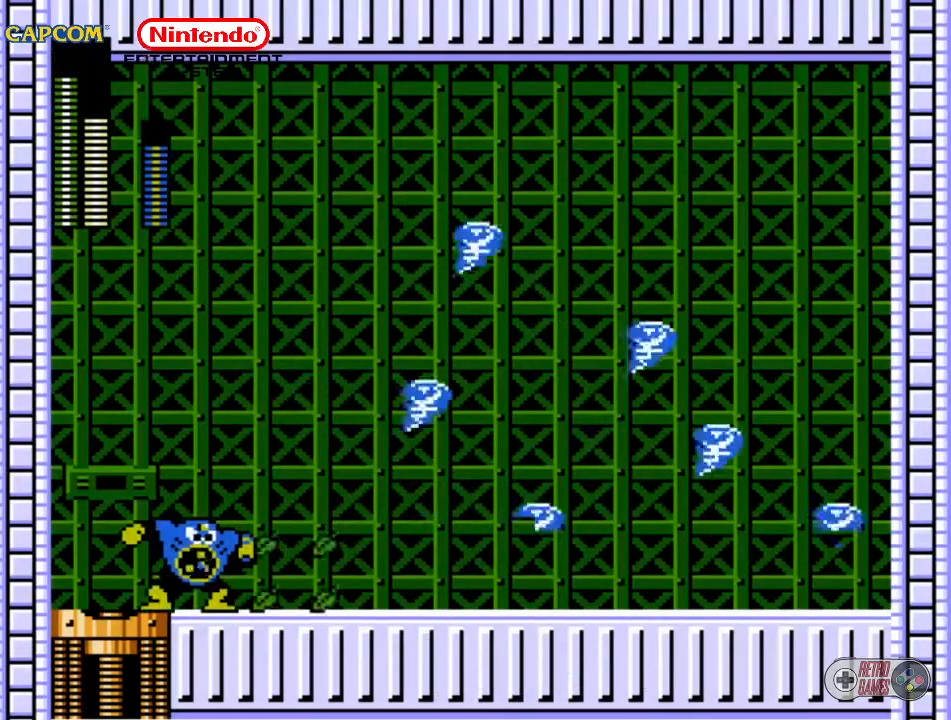
{"buttons": ["B", "DPAD_LEFT"], "events": [[17, "DPAD_LEFT", "up"], [67, "B", "up"], [183, "B", "down"], [250, "B", "up"], [300, "B", "down"], [433, "DPAD_LEFT", "down"]]}
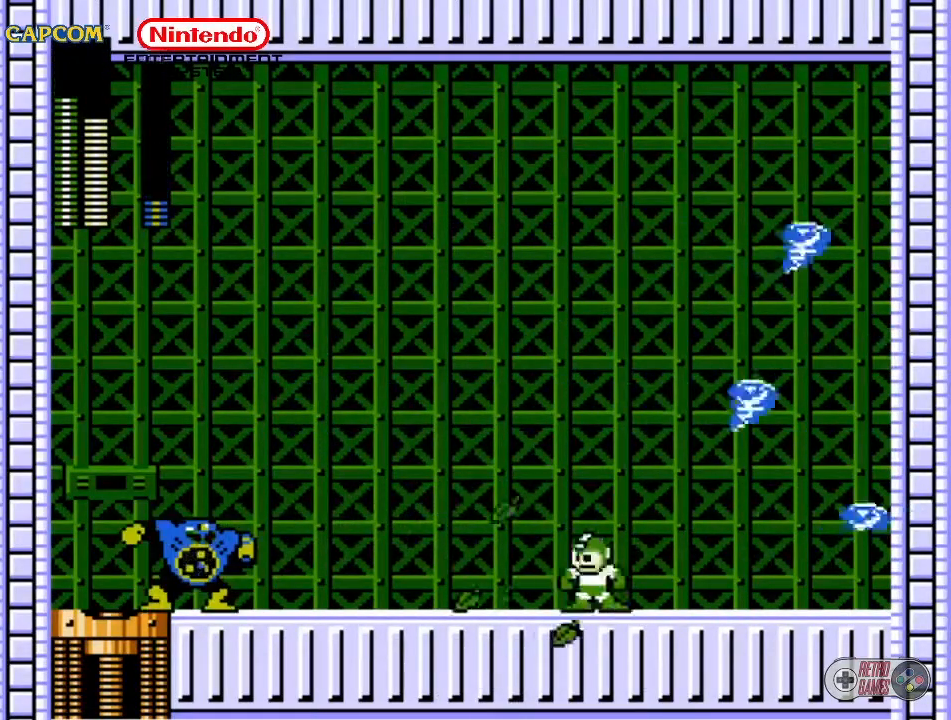
{"buttons": ["DPAD_LEFT"], "events": [[133, "B", "up"], [183, "B", "down"], [300, "B", "up"]]}
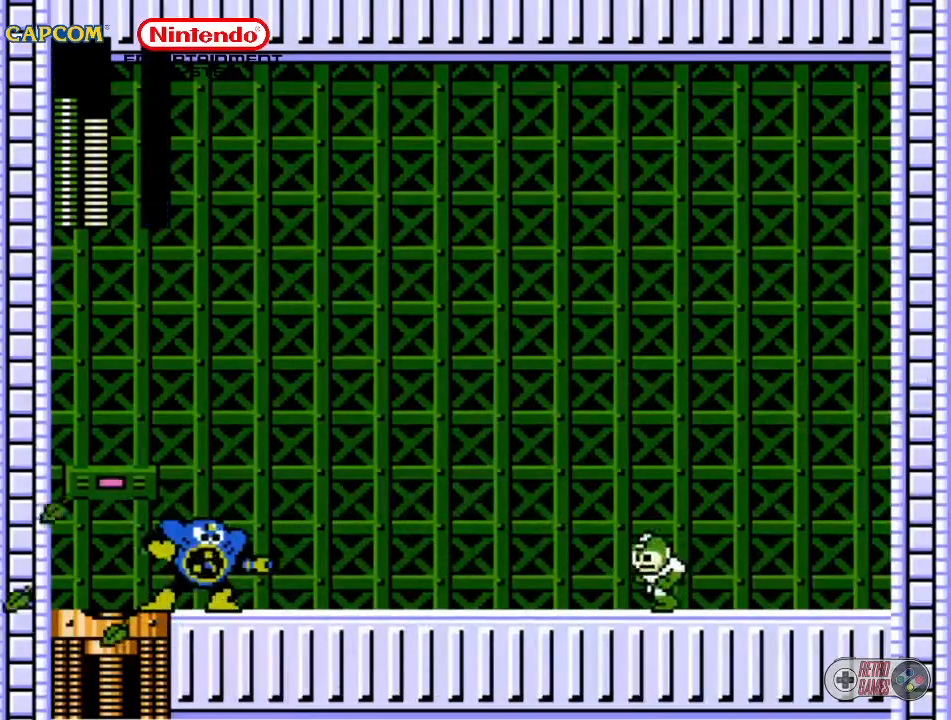
{"buttons": [], "events": [[183, "B", "down"], [400, "B", "up"], [400, "DPAD_LEFT", "up"]]}
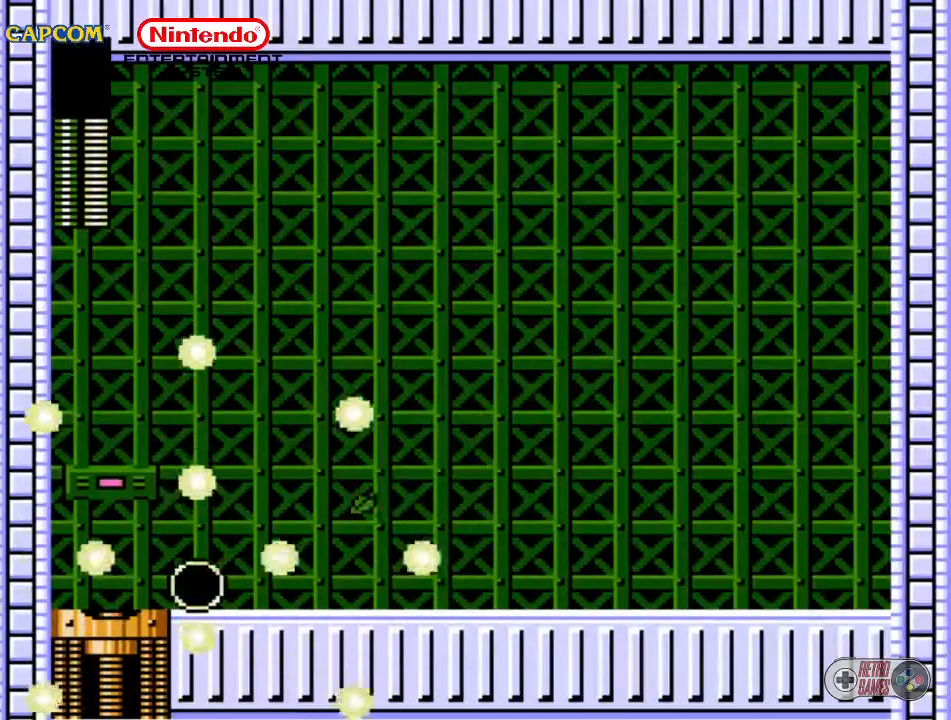
{"buttons": ["DPAD_LEFT"], "events": [[150, "DPAD_LEFT", "down"]]}
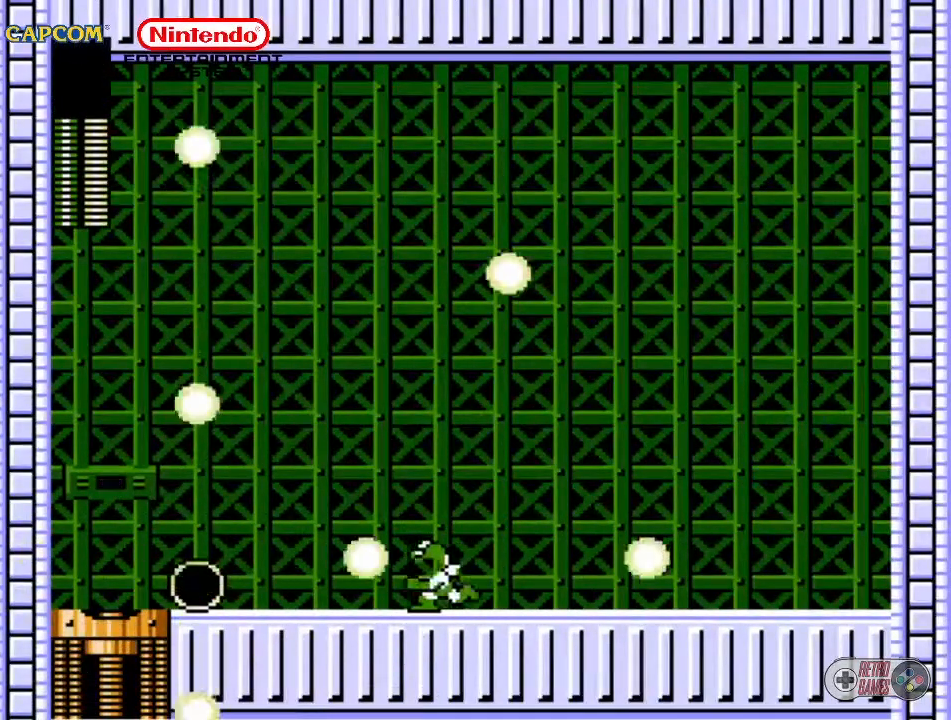
{"buttons": ["DPAD_LEFT"], "events": [[117, "A", "down"], [267, "A", "up"]]}
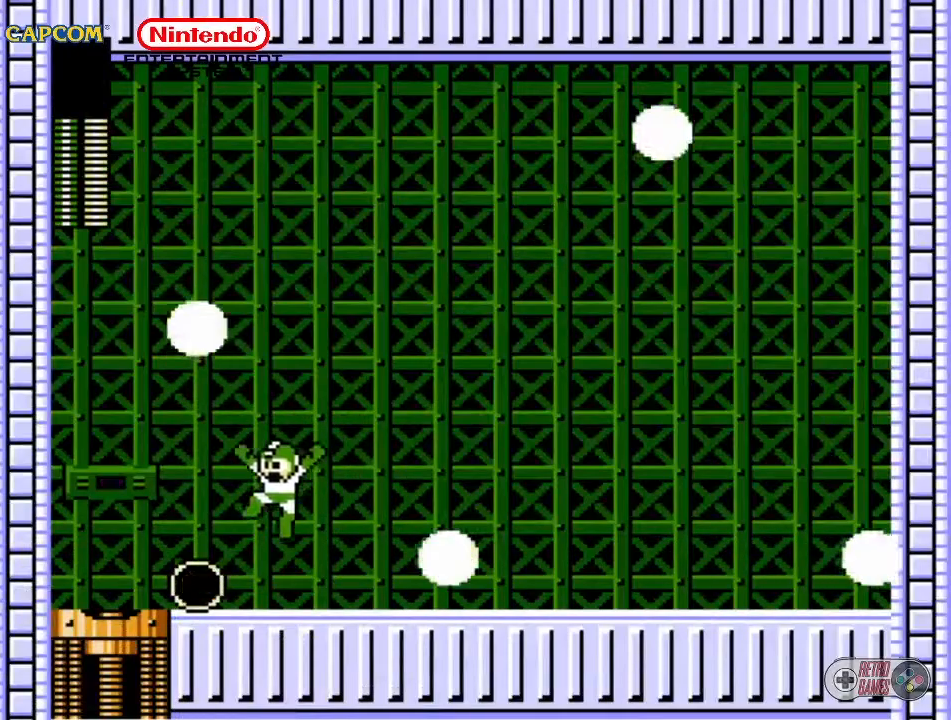
{"buttons": [], "events": [[217, "DPAD_LEFT", "up"]]}
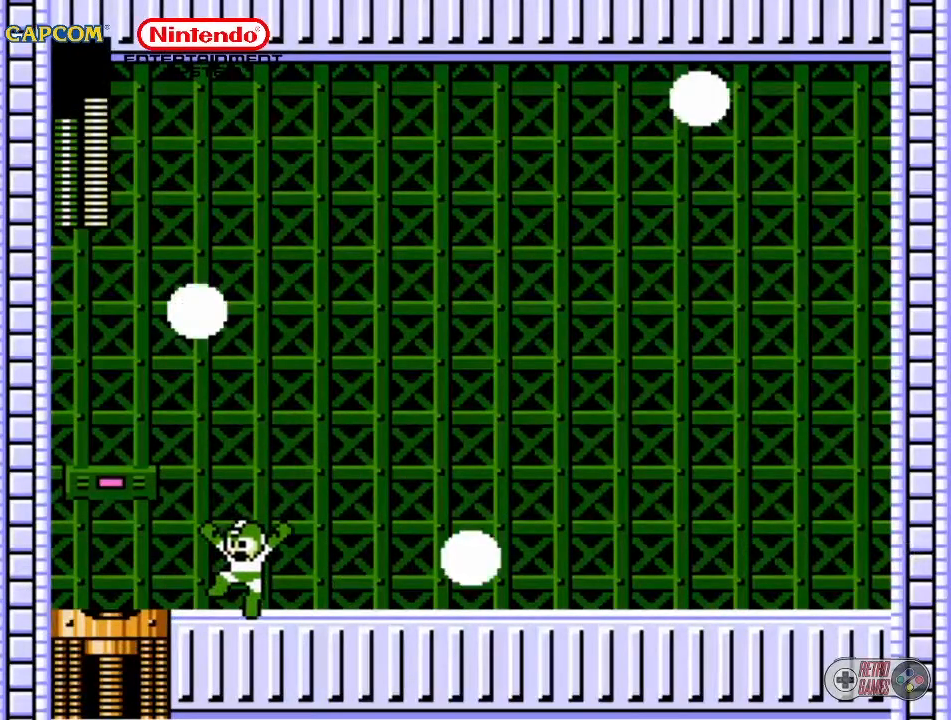
{"buttons": [], "events": []}
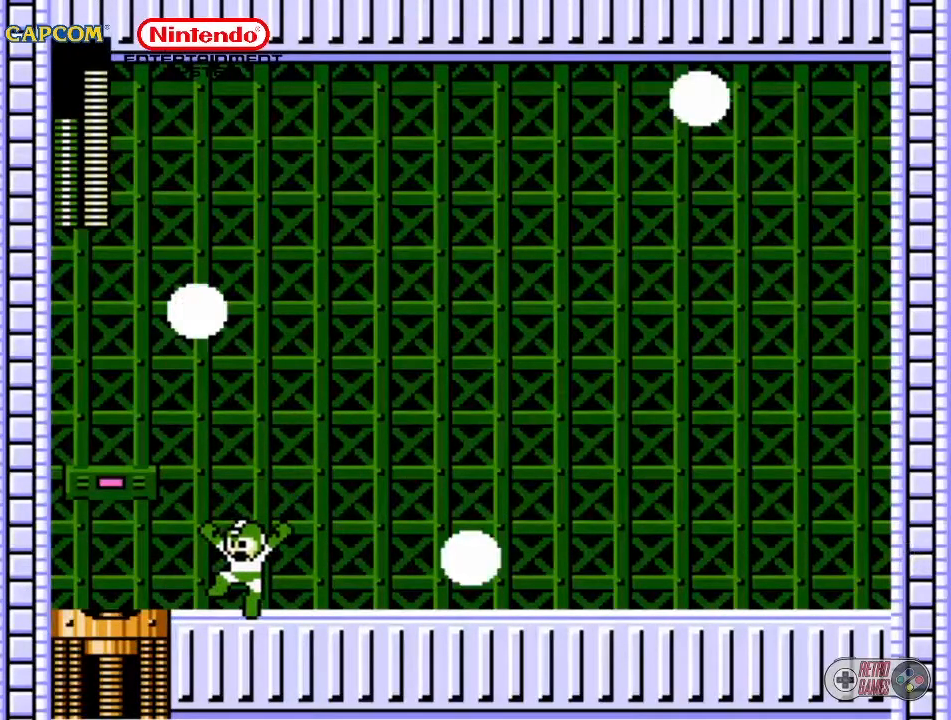
{"buttons": [], "events": []}
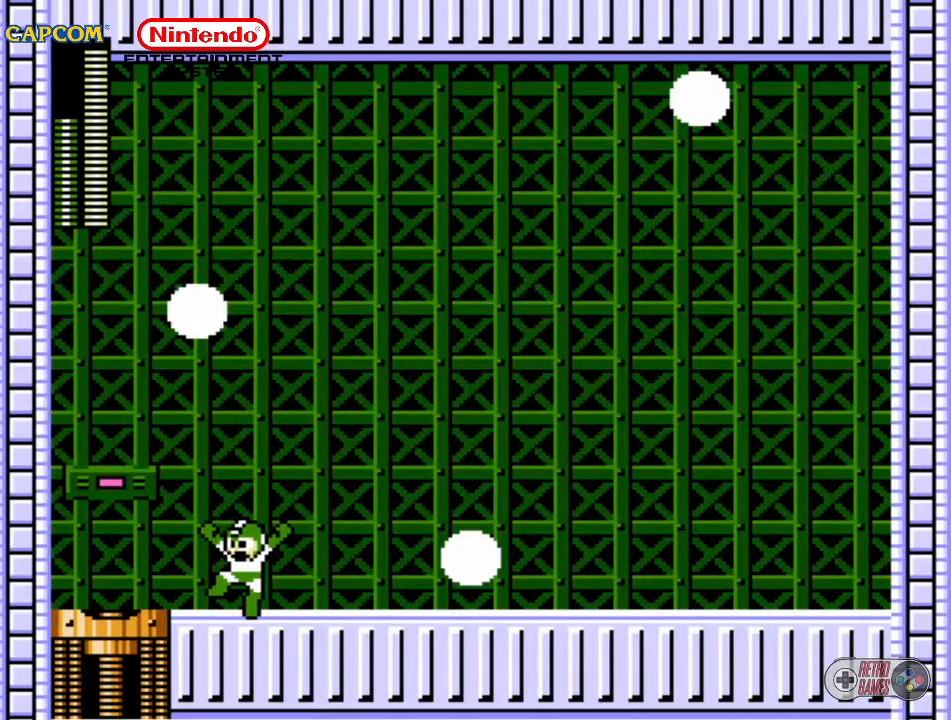
{"buttons": [], "events": []}
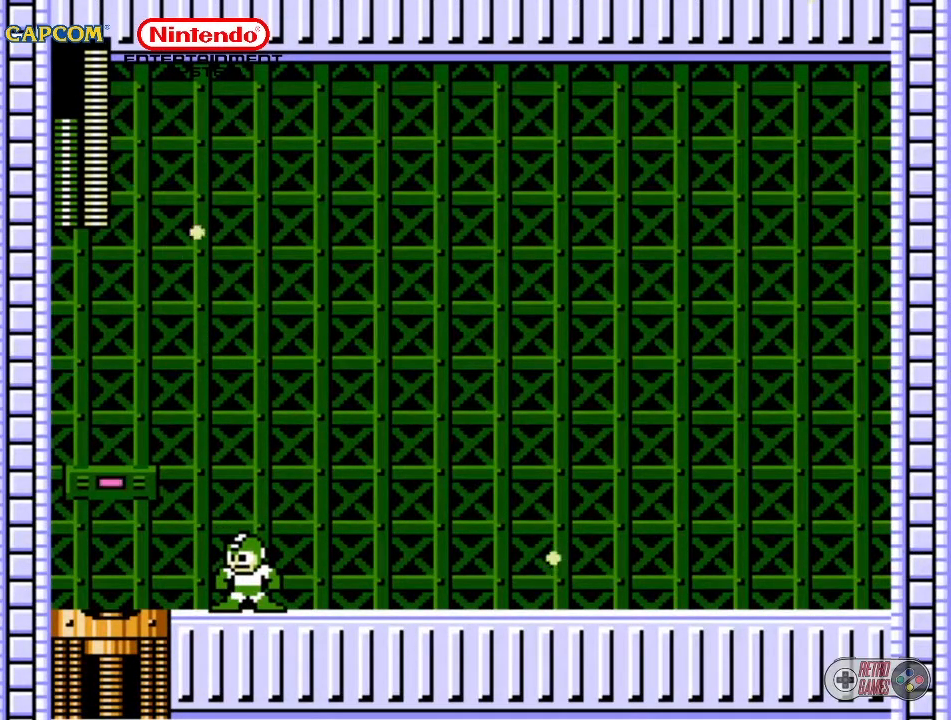
{"buttons": [], "events": [[33, "START", "down"], [217, "START", "up"]]}
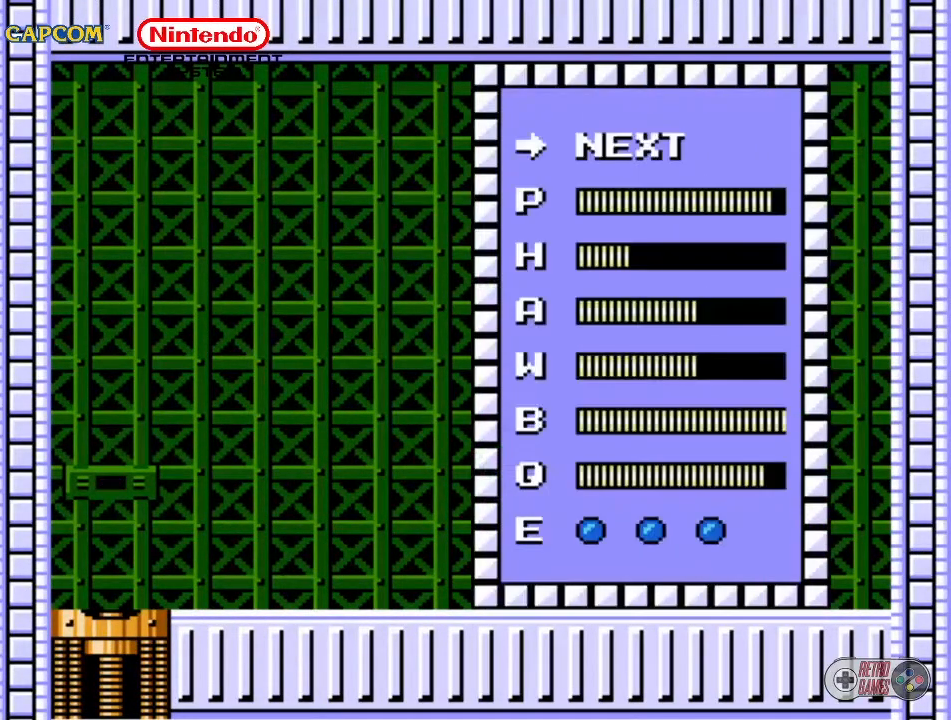
{"buttons": ["DPAD_UP"], "events": [[200, "DPAD_UP", "down"], [317, "DPAD_UP", "up"], [433, "DPAD_UP", "down"]]}
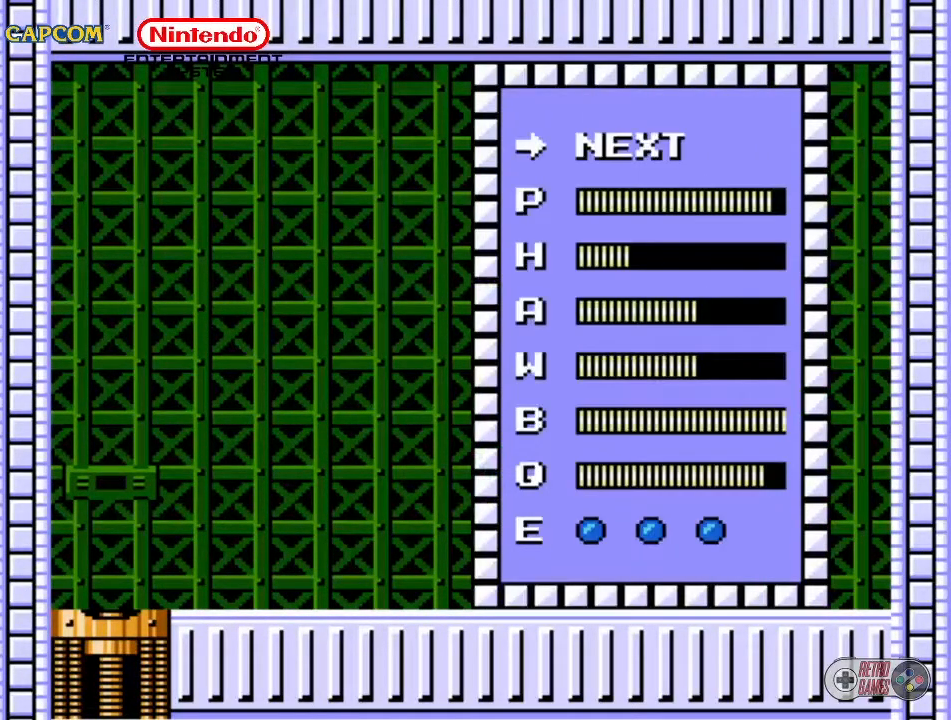
{"buttons": [], "events": [[17, "DPAD_UP", "up"], [83, "DPAD_UP", "down"], [133, "DPAD_UP", "up"]]}
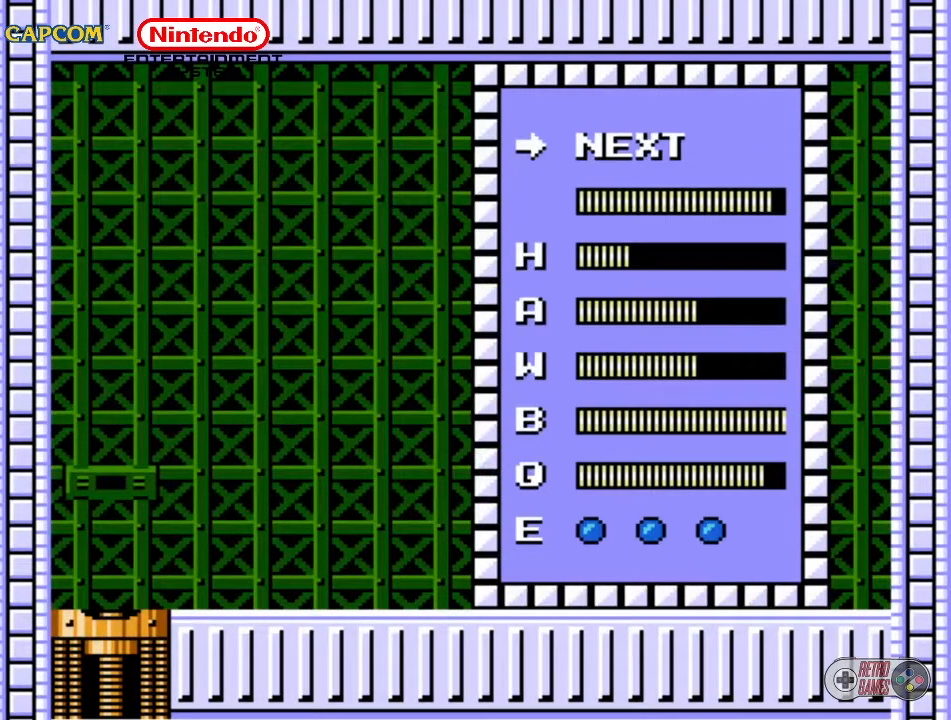
{"buttons": [], "events": [[117, "DPAD_UP", "down"], [233, "DPAD_UP", "up"]]}
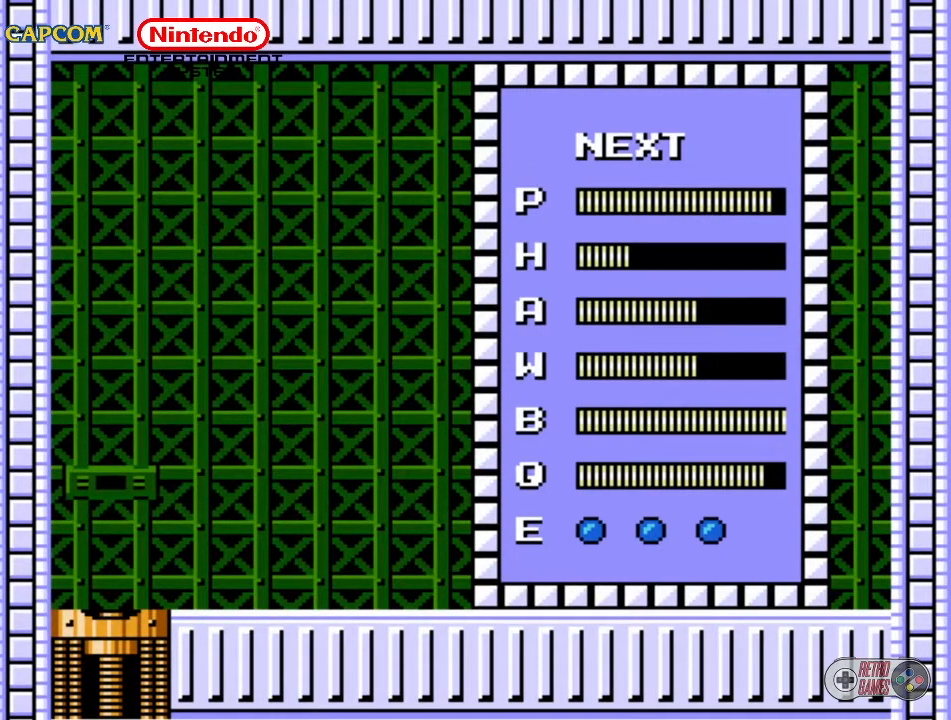
{"buttons": ["DPAD_DOWN"], "events": [[433, "DPAD_DOWN", "down"]]}
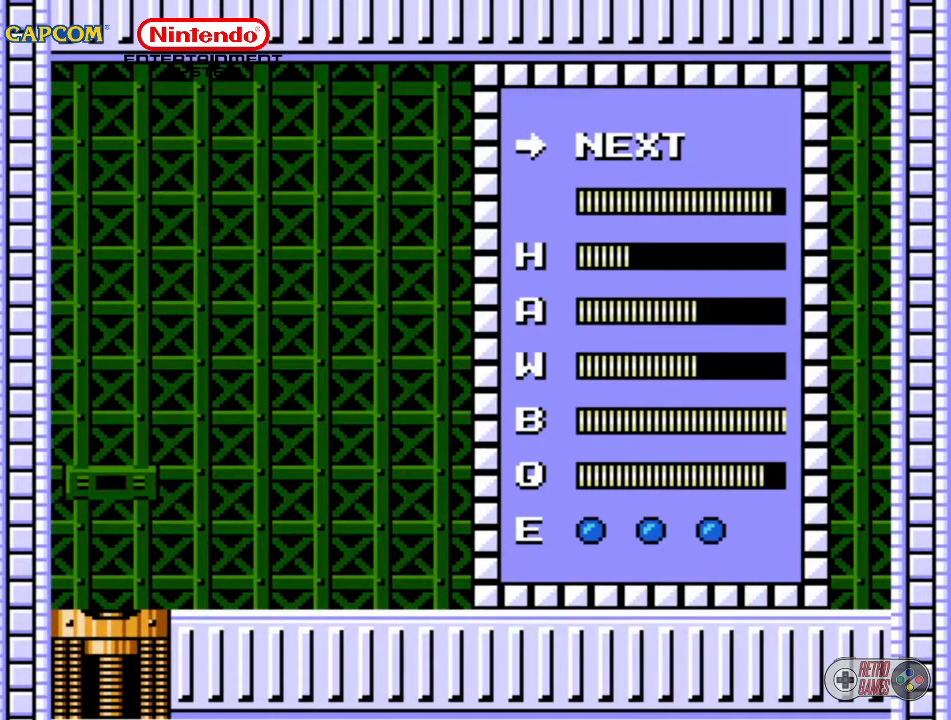
{"buttons": [], "events": [[67, "DPAD_DOWN", "up"], [217, "START", "down"], [333, "START", "up"]]}
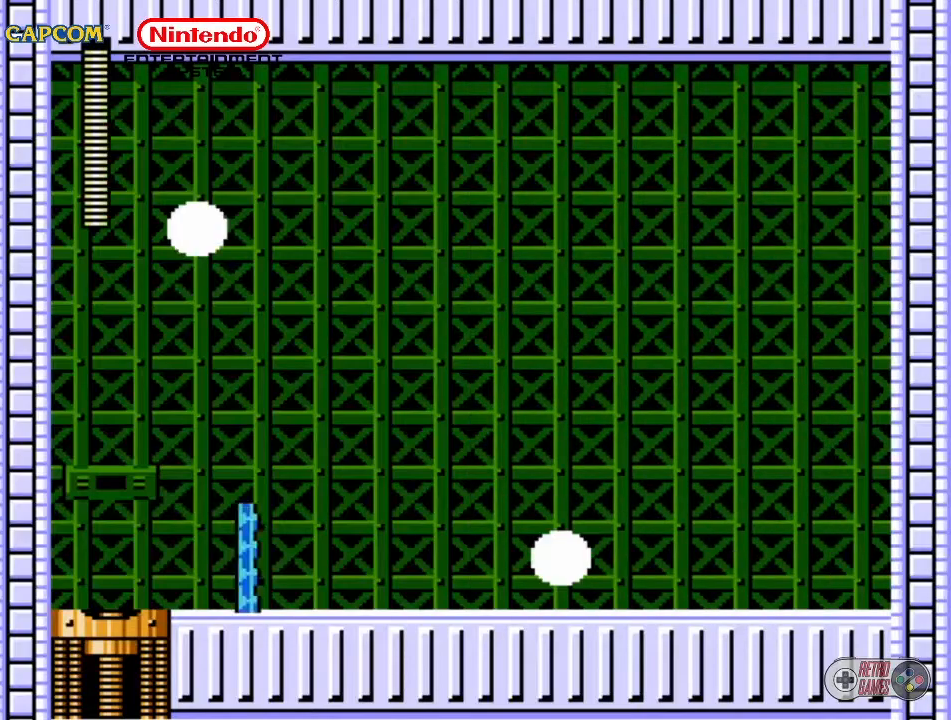
{"buttons": ["DPAD_LEFT"], "events": [[17, "DPAD_LEFT", "down"]]}
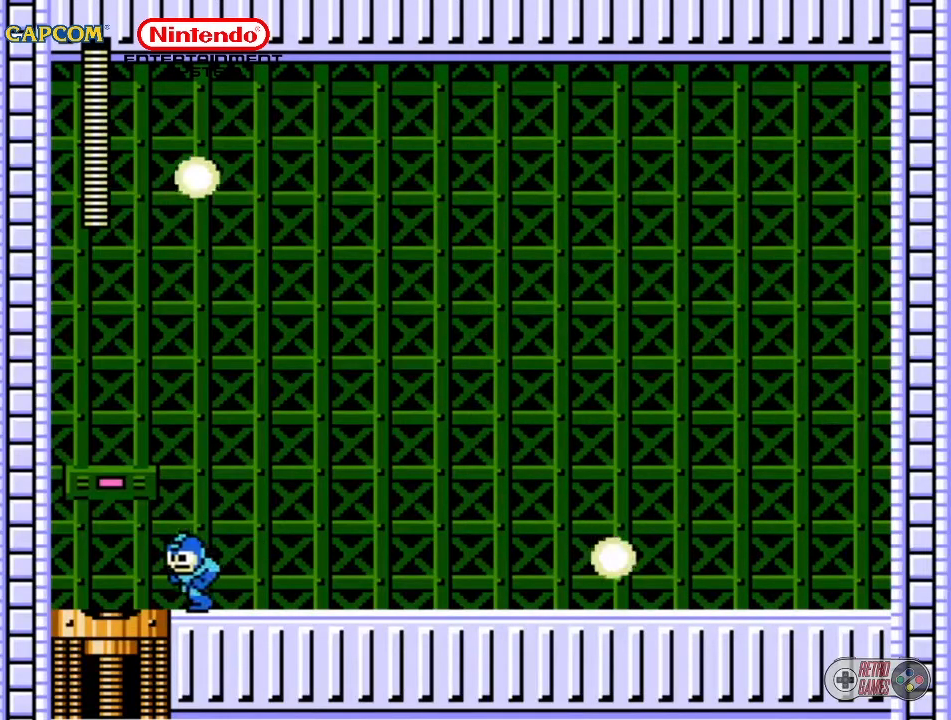
{"buttons": [], "events": [[400, "DPAD_LEFT", "up"]]}
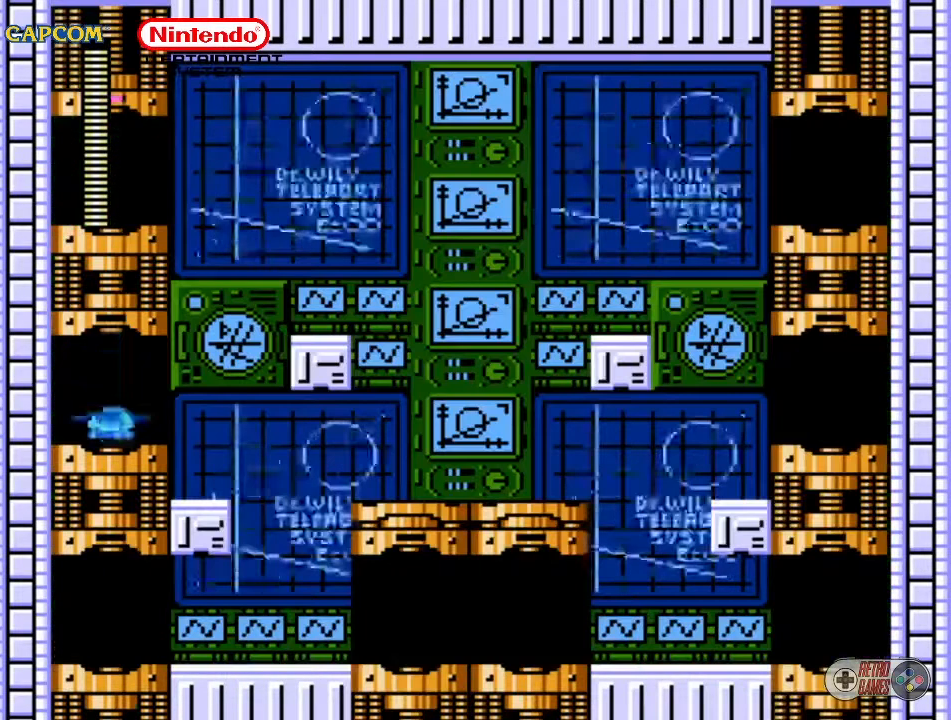
{"buttons": [], "events": []}
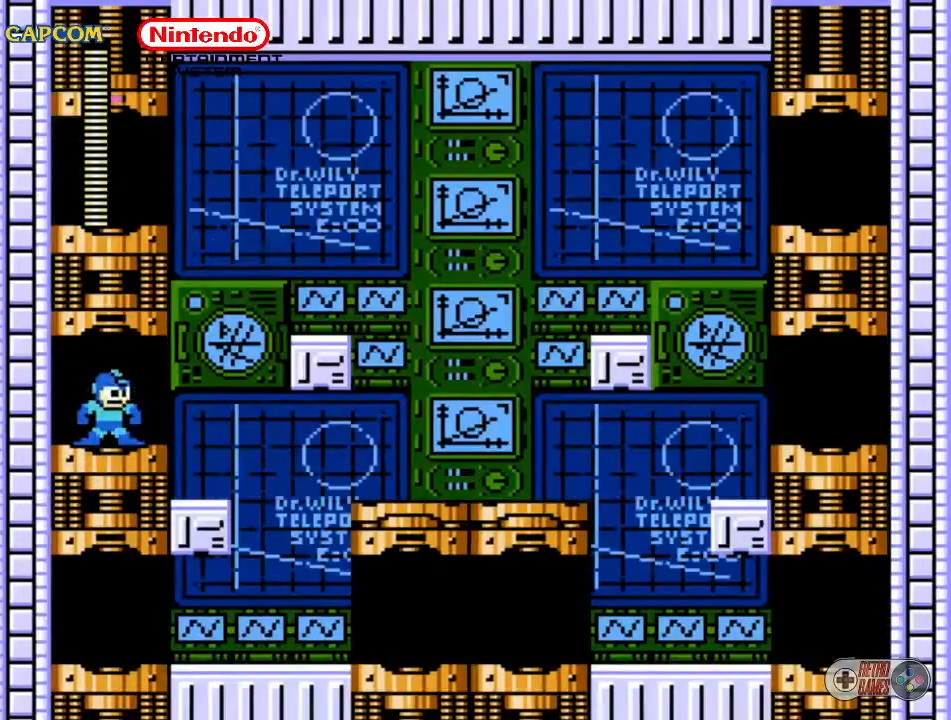
{"buttons": [], "events": []}
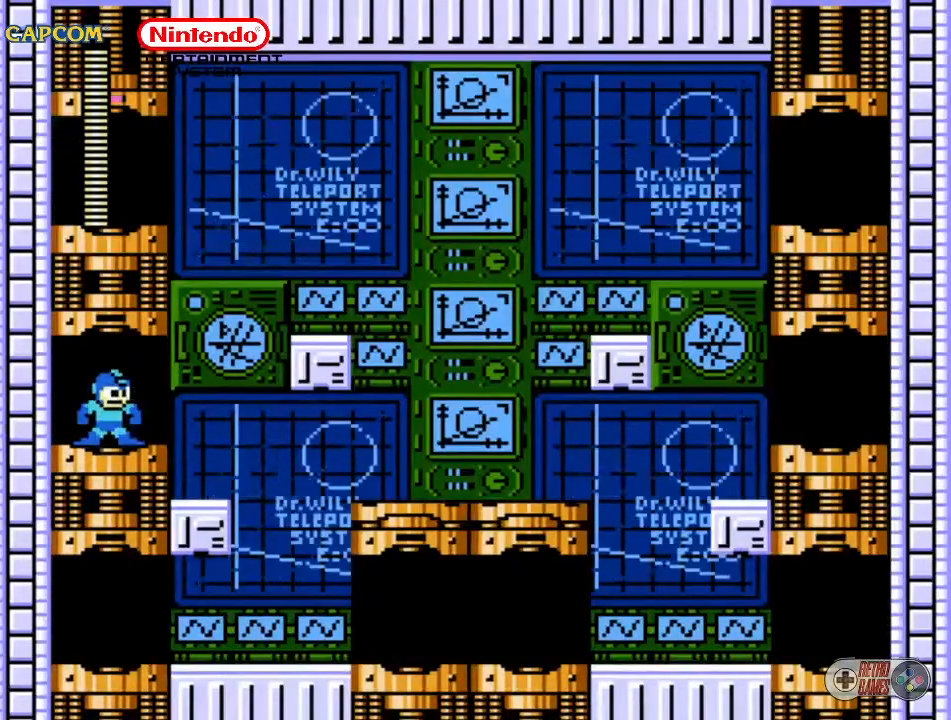
{"buttons": [], "events": []}
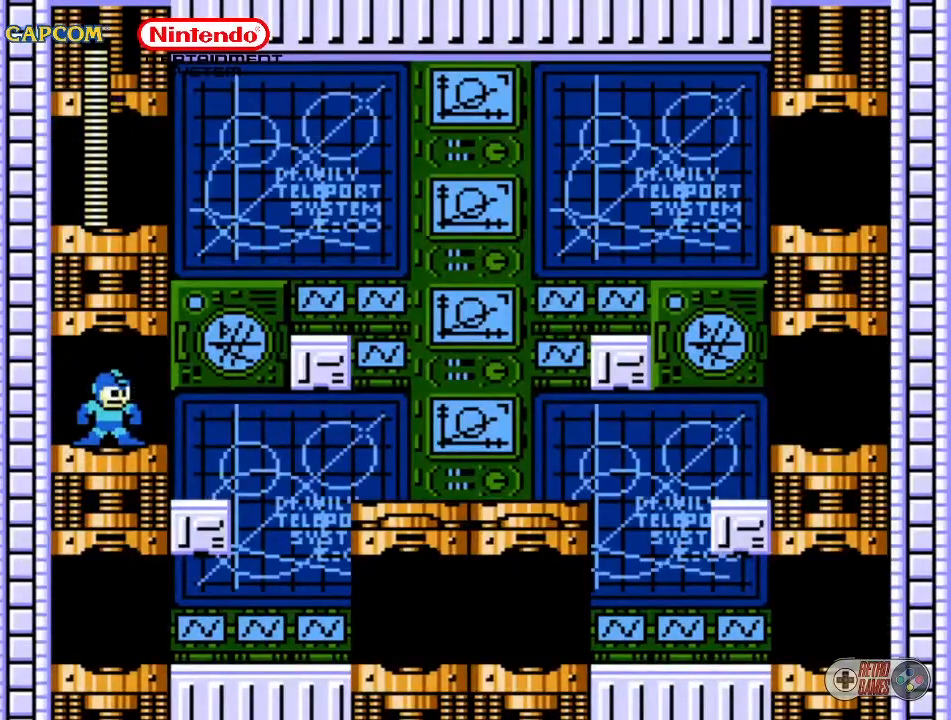
{"buttons": [], "events": []}
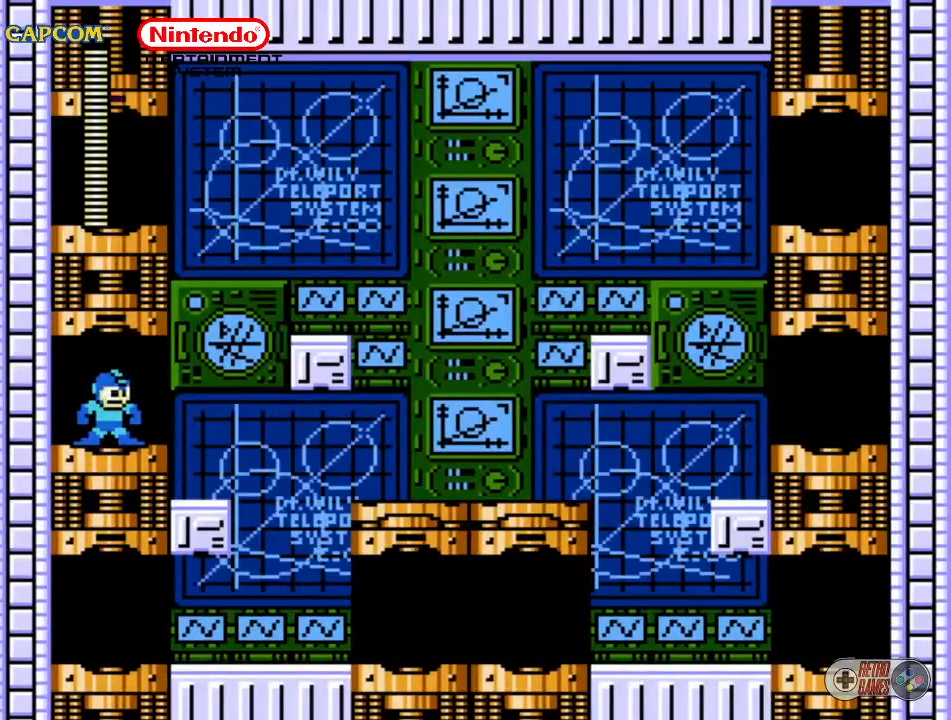
{"buttons": ["DPAD_RIGHT"], "events": [[500, "DPAD_RIGHT", "down"]]}
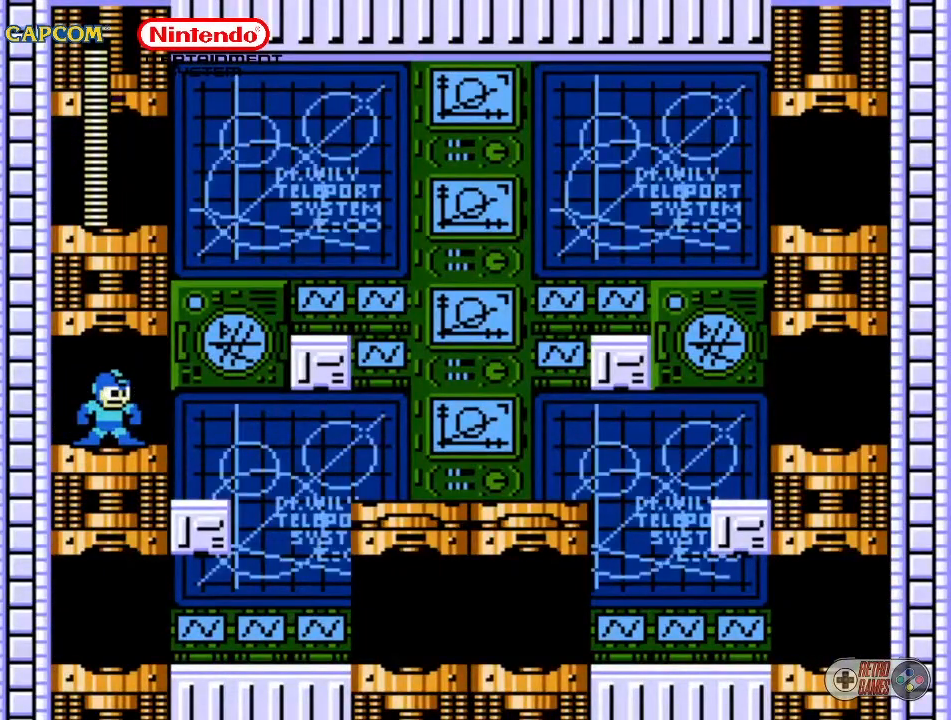
{"buttons": [], "events": [[400, "DPAD_RIGHT", "up"]]}
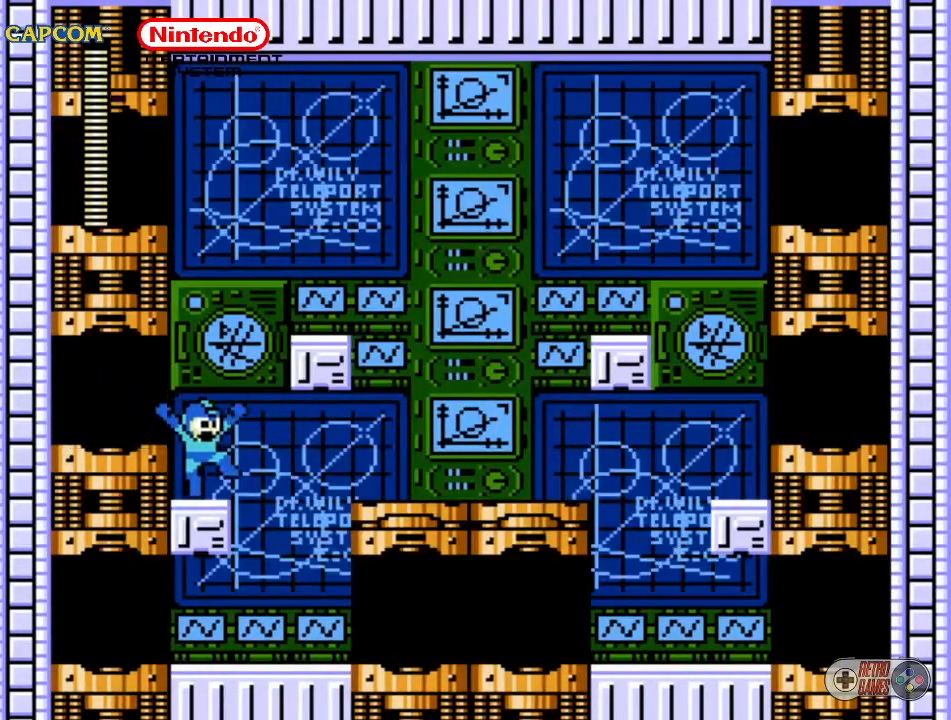
{"buttons": [], "events": [[183, "DPAD_LEFT", "down"], [217, "DPAD_LEFT", "up"]]}